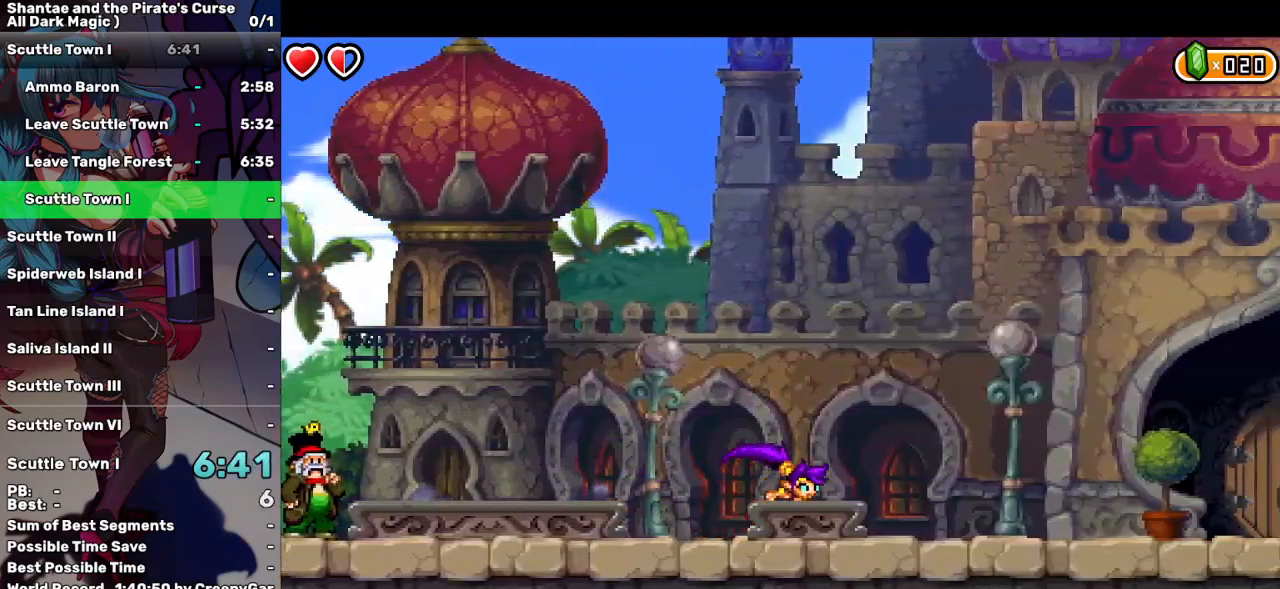
Gameplay with keyboard; each line is a JSON object with the keys held at the frame after it. "events" lists presses ("down") and releases ("up") of "a", "d", "down", "e", "escape", "left", "p", "q", "r", "right", "s", "space", "t", "tab", "up" and "w" between this image and that frame as [ms after this image, input, new state], when the widget could be followed in between. No other keys are recorded. Mouse input is not recorded.
{"keys": ["right"], "events": []}
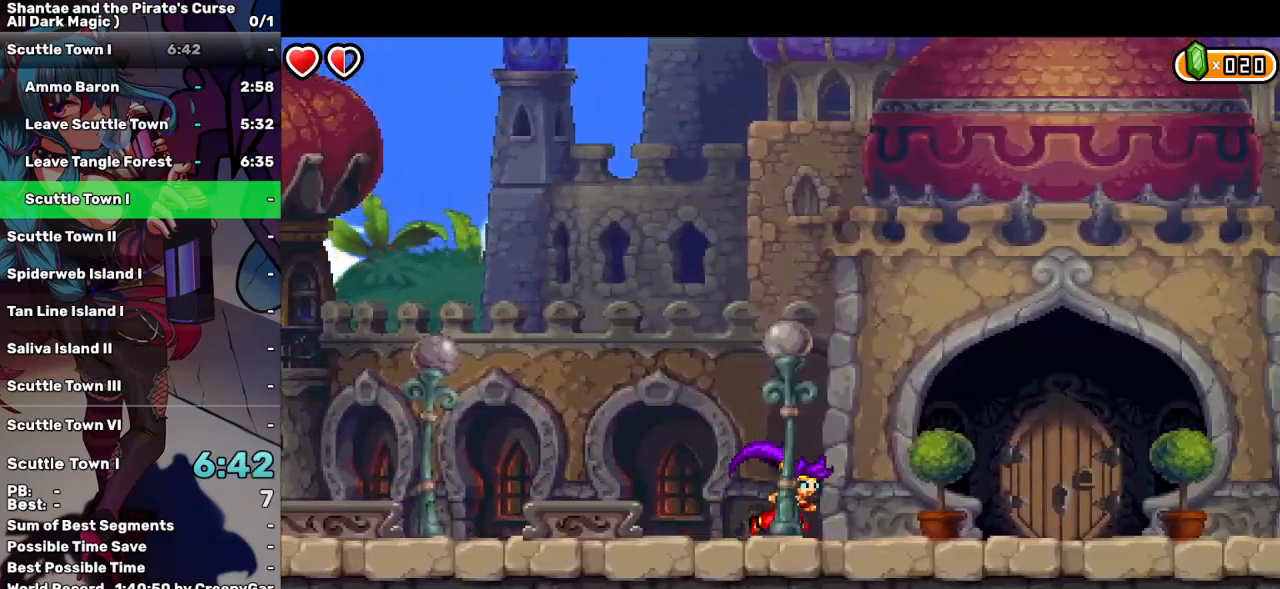
{"keys": ["right"], "events": []}
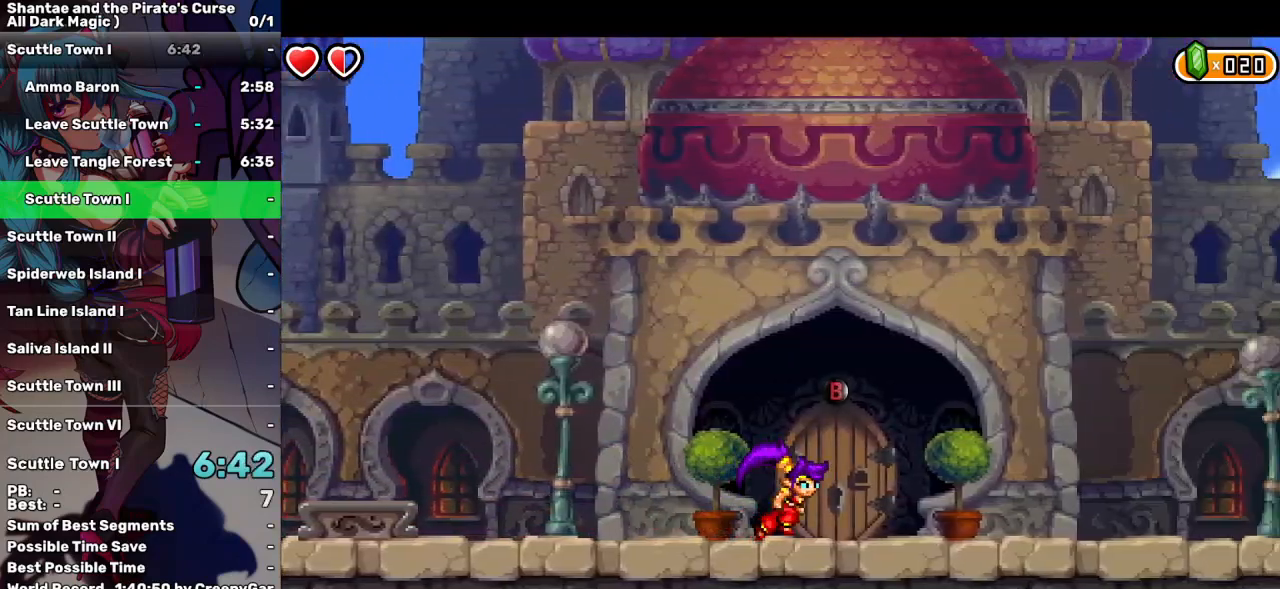
{"keys": ["right"], "events": []}
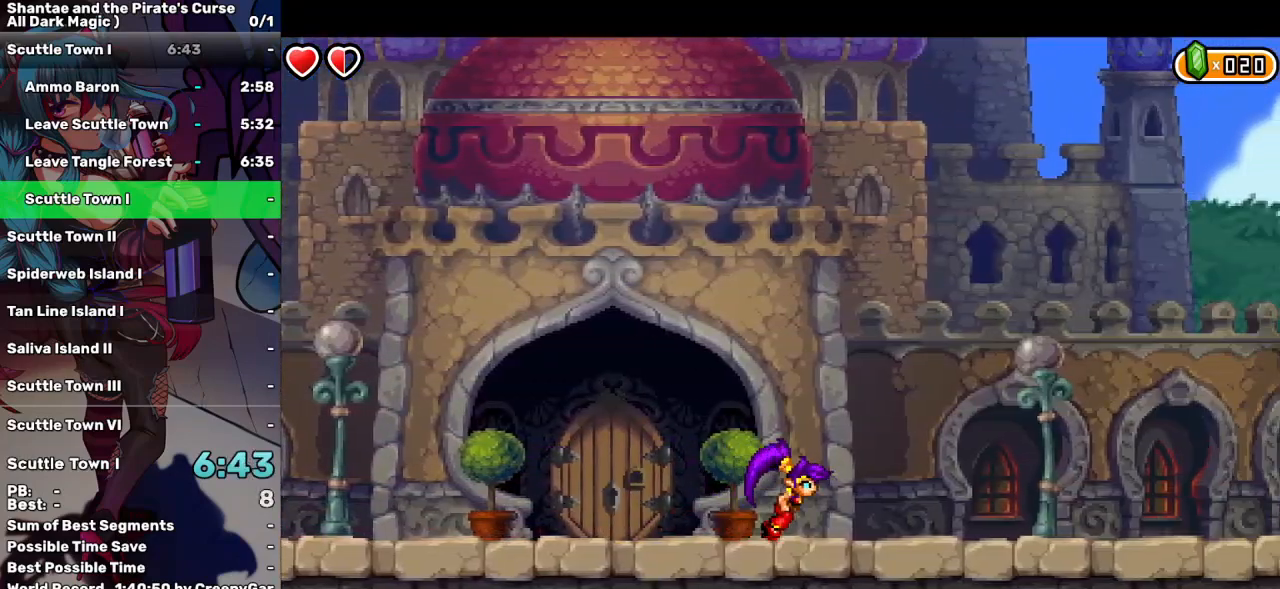
{"keys": ["right"], "events": []}
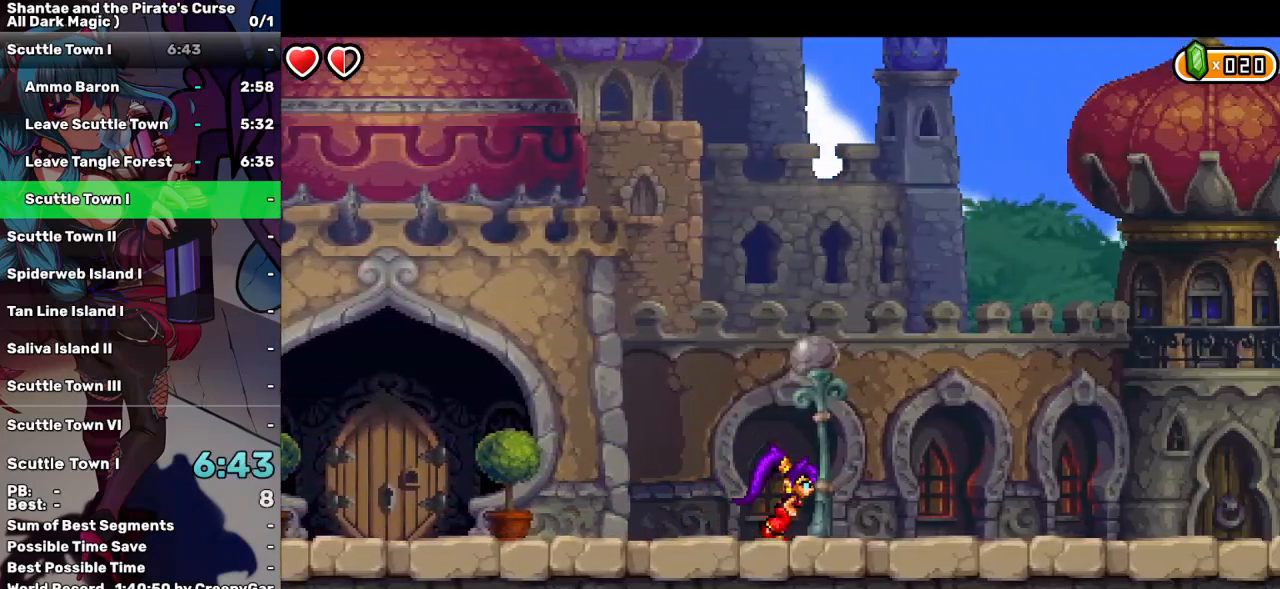
{"keys": ["right"], "events": []}
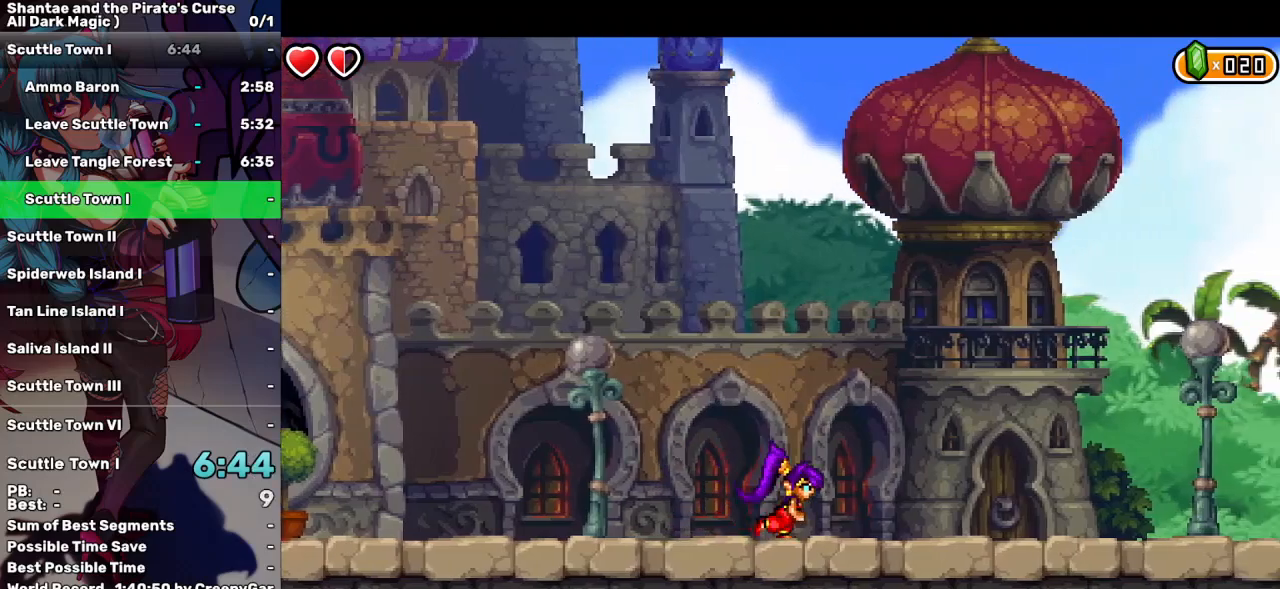
{"keys": ["right"], "events": []}
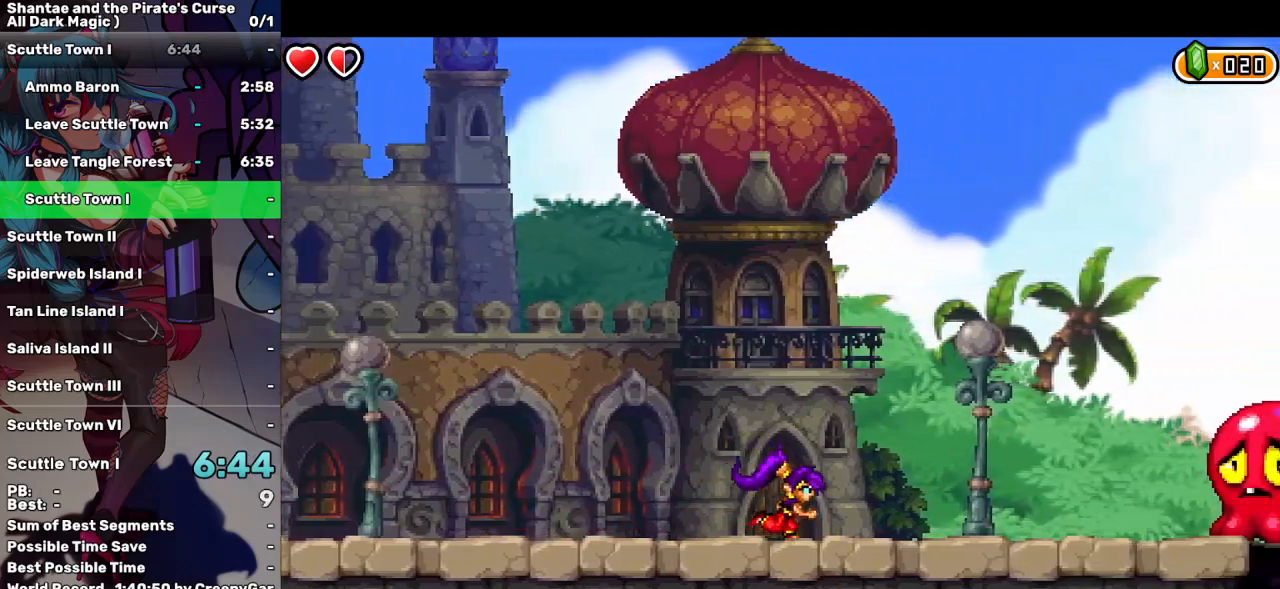
{"keys": ["right"], "events": []}
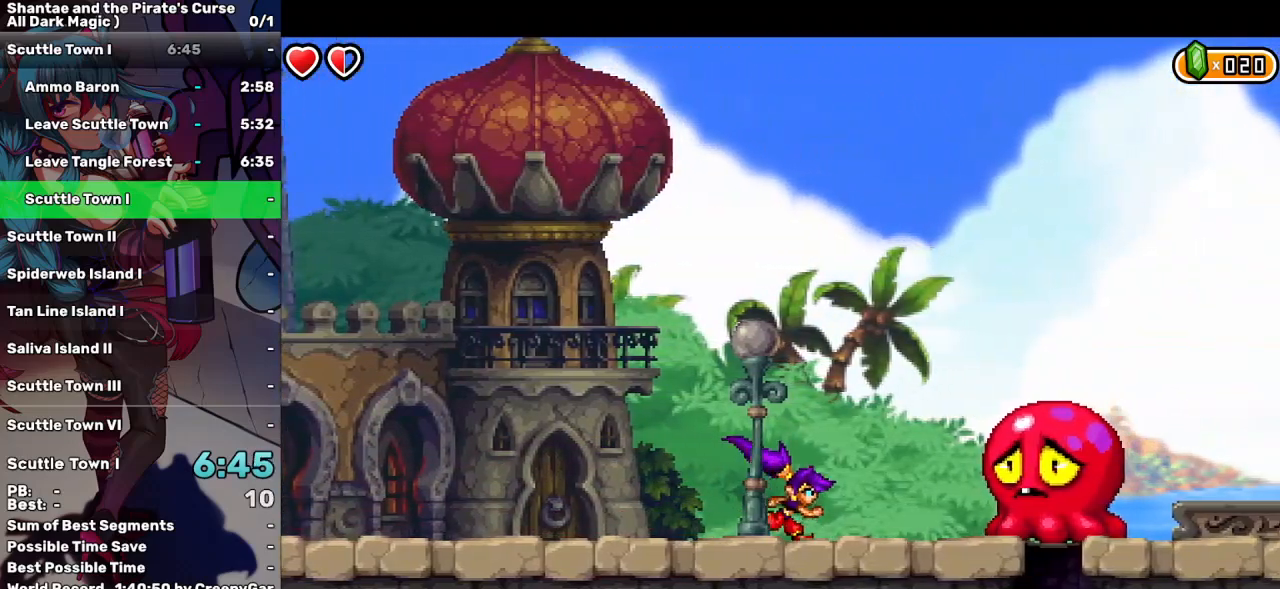
{"keys": ["a", "right"], "events": [[417, "a", "down"]]}
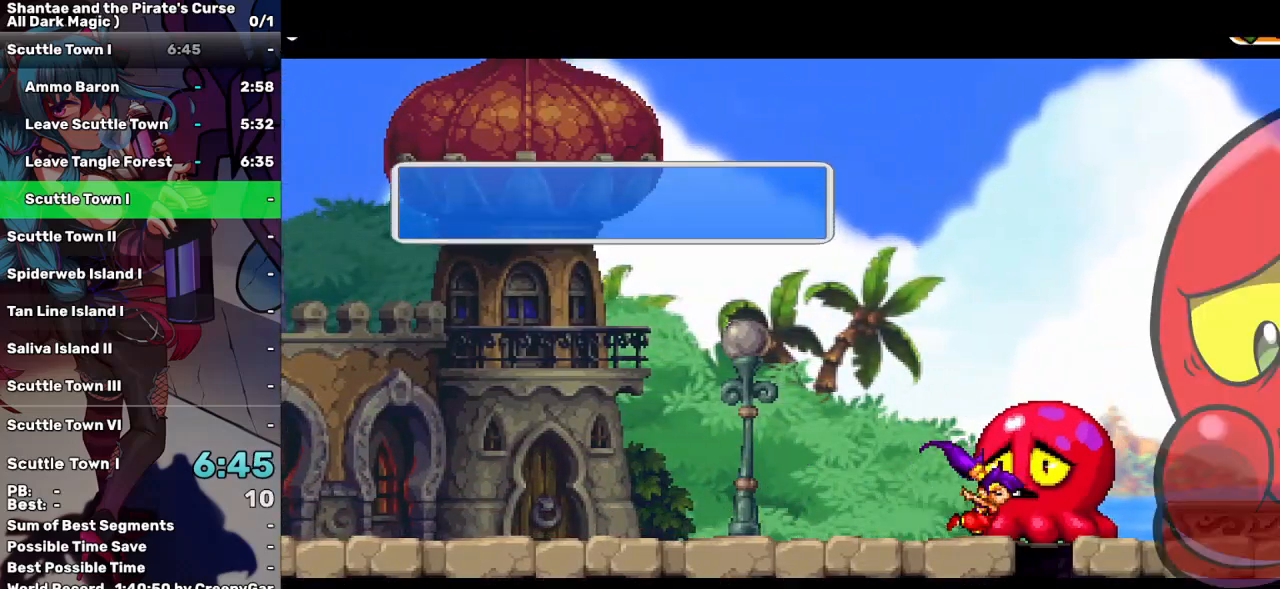
{"keys": ["right"], "events": [[17, "a", "up"], [117, "tab", "down"], [150, "tab", "up"], [250, "tab", "down"], [350, "tab", "up"]]}
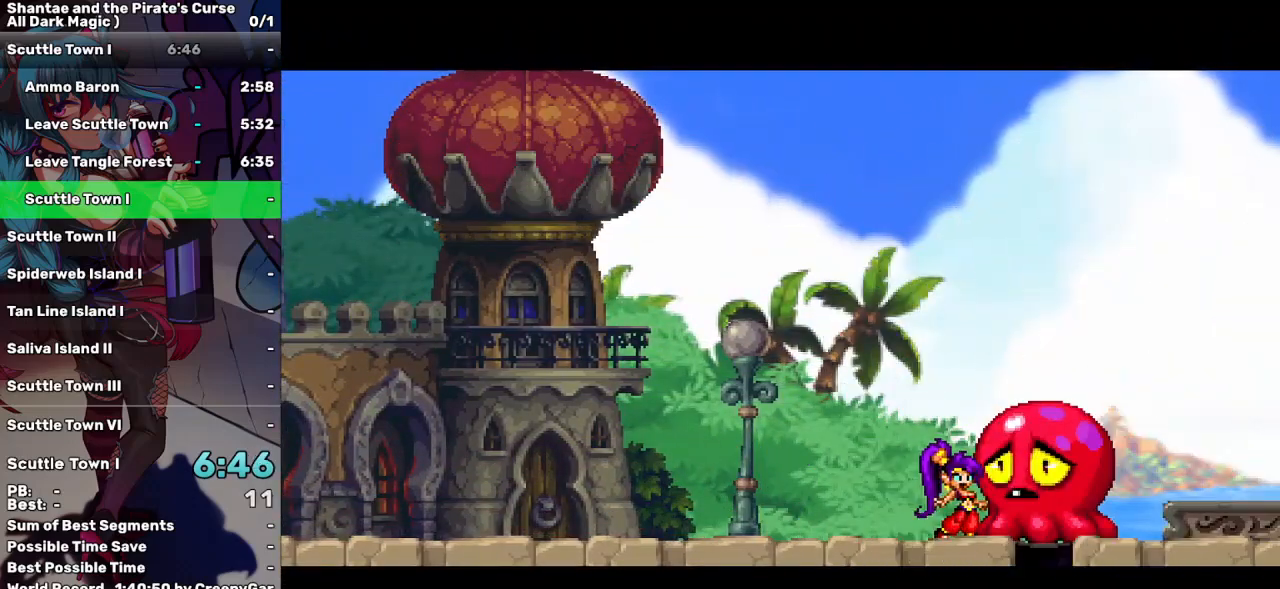
{"keys": ["right"], "events": []}
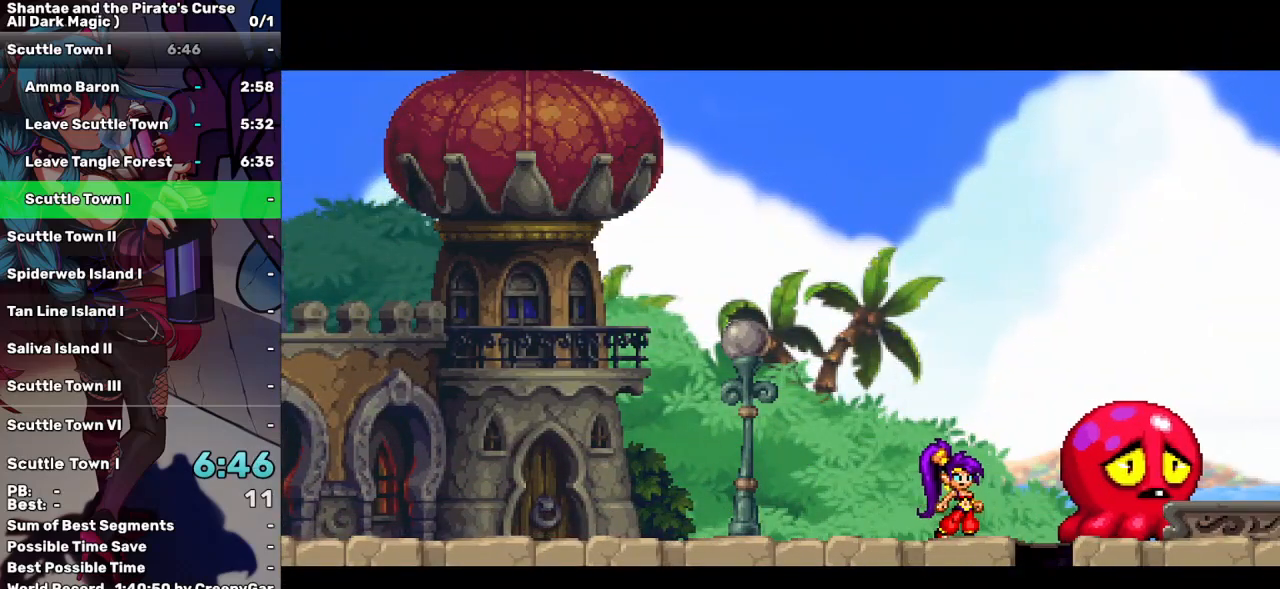
{"keys": ["right"], "events": []}
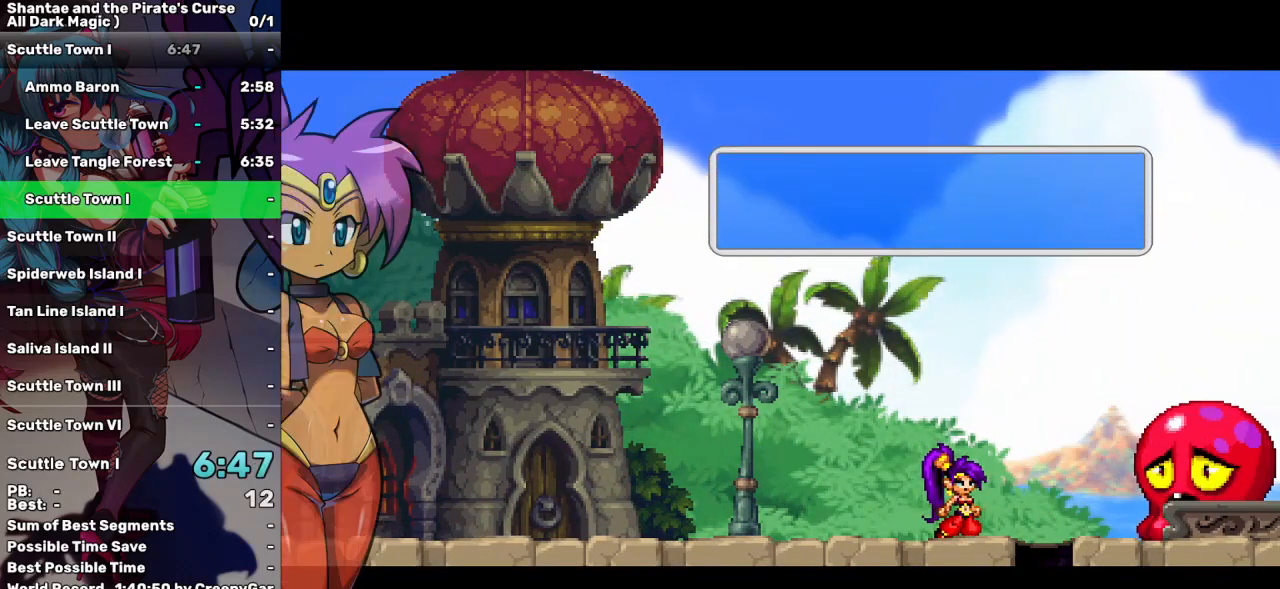
{"keys": ["right"], "events": [[200, "tab", "down"], [250, "tab", "up"]]}
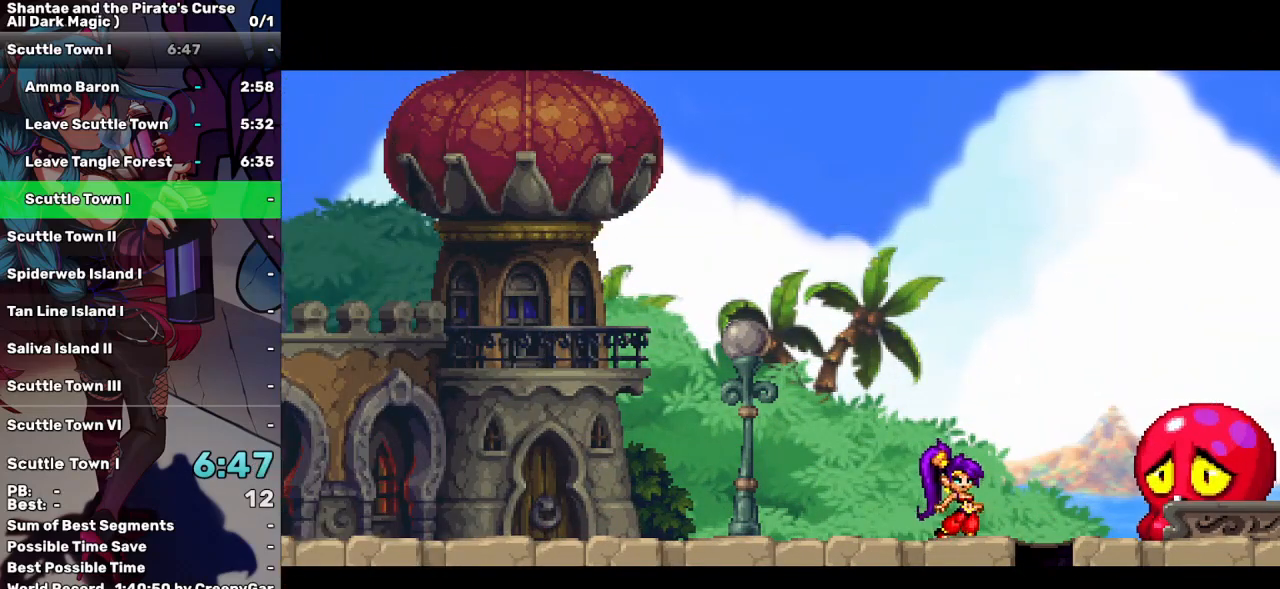
{"keys": ["right"], "events": []}
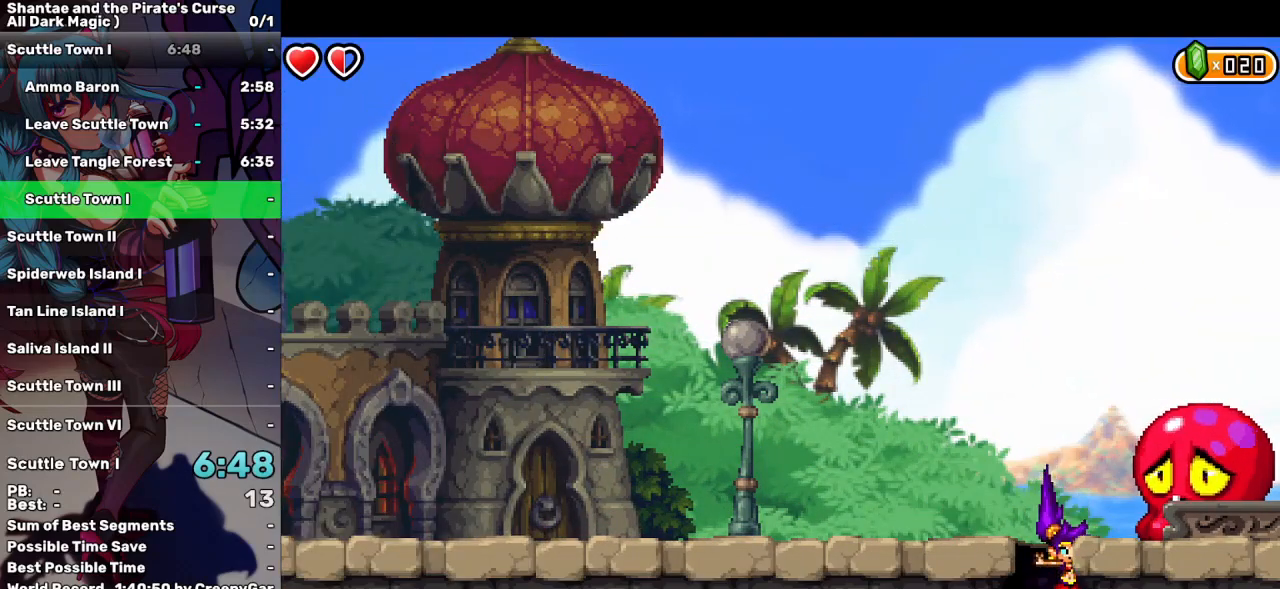
{"keys": ["right"], "events": []}
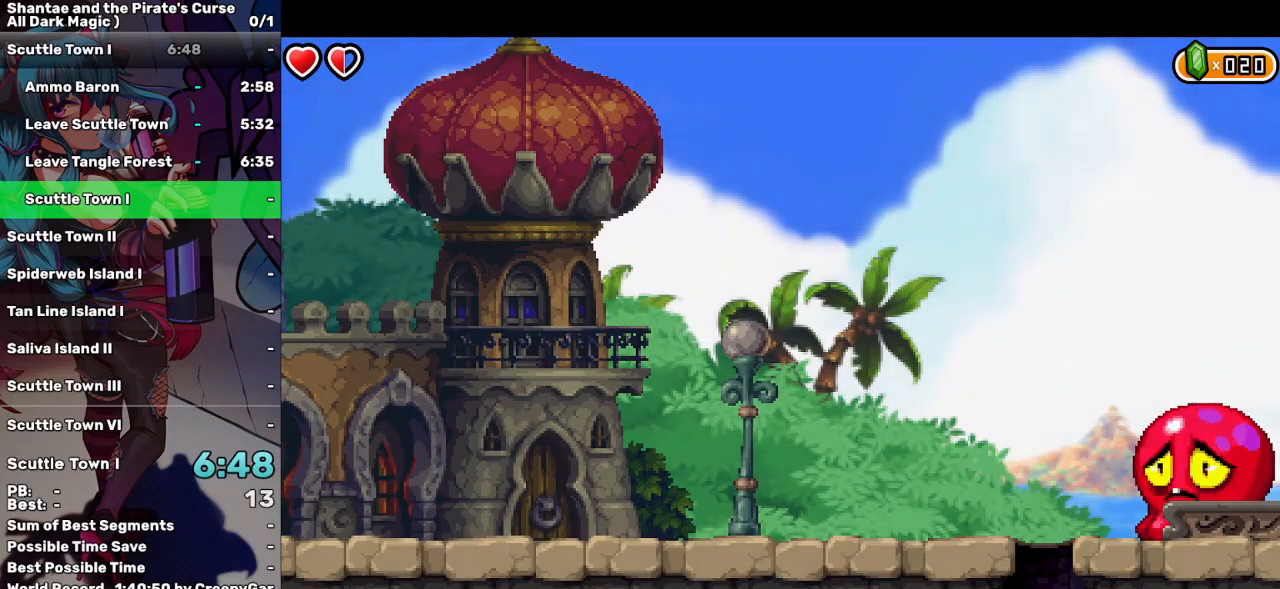
{"keys": ["right"], "events": []}
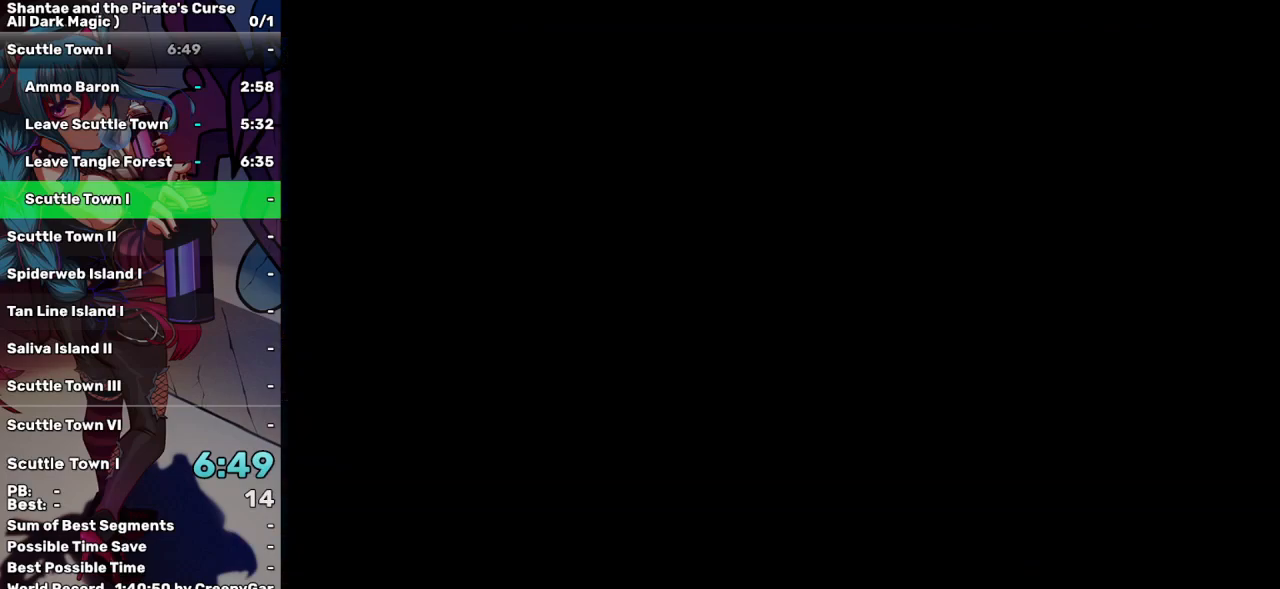
{"keys": ["right"], "events": []}
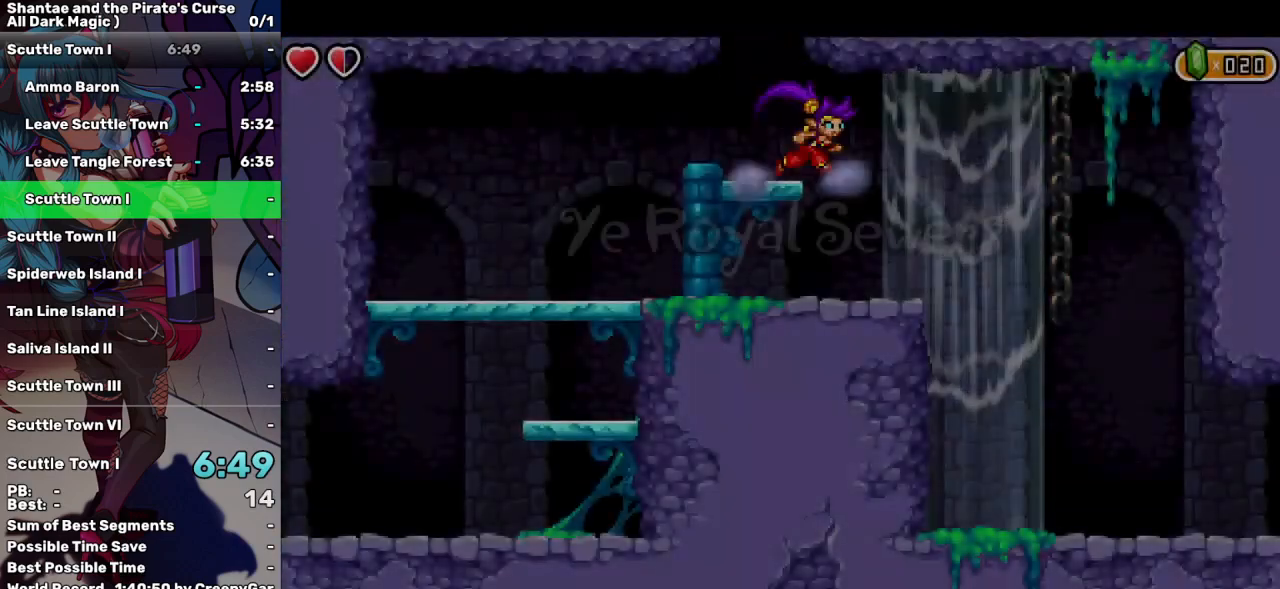
{"keys": ["right"], "events": []}
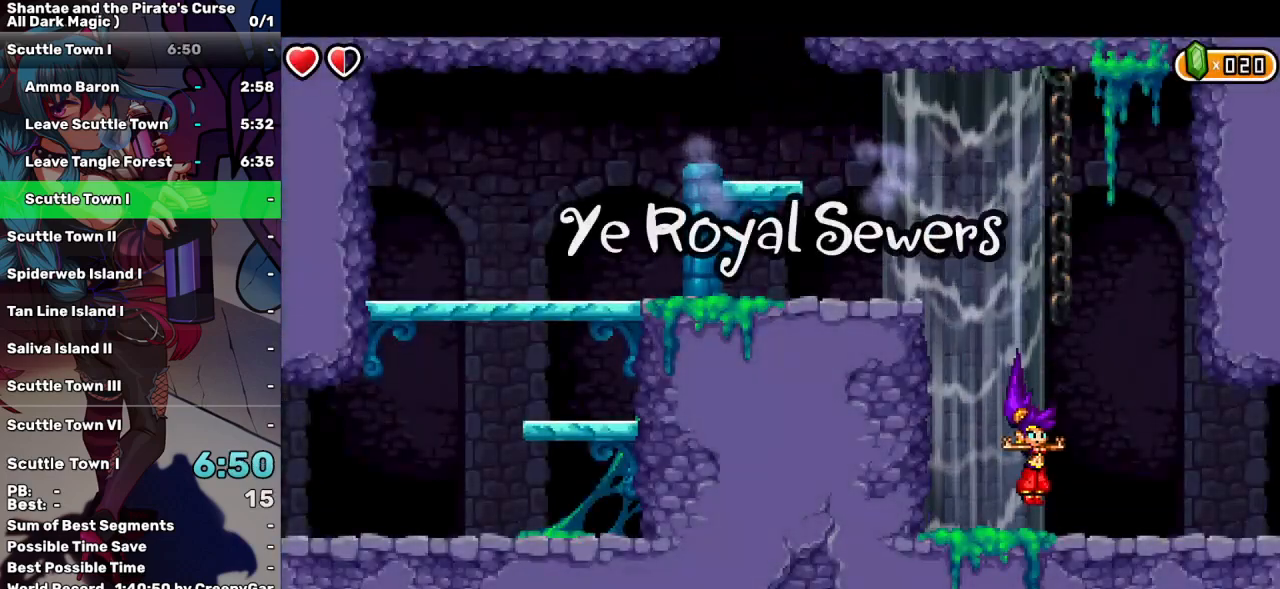
{"keys": ["right"], "events": []}
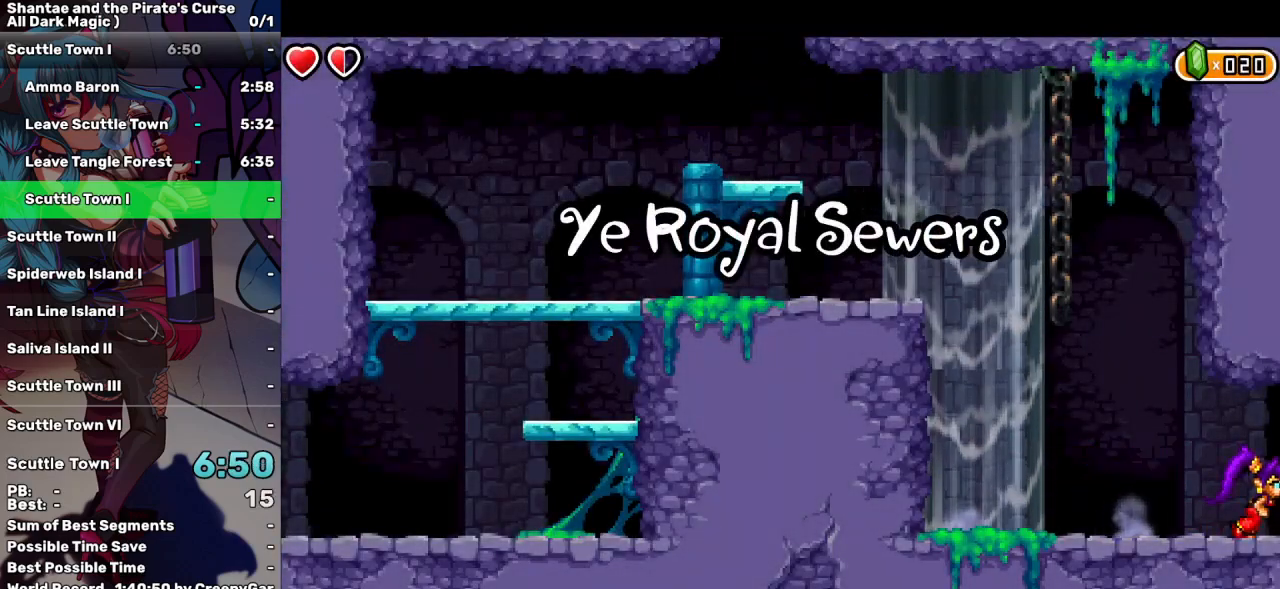
{"keys": ["right"], "events": []}
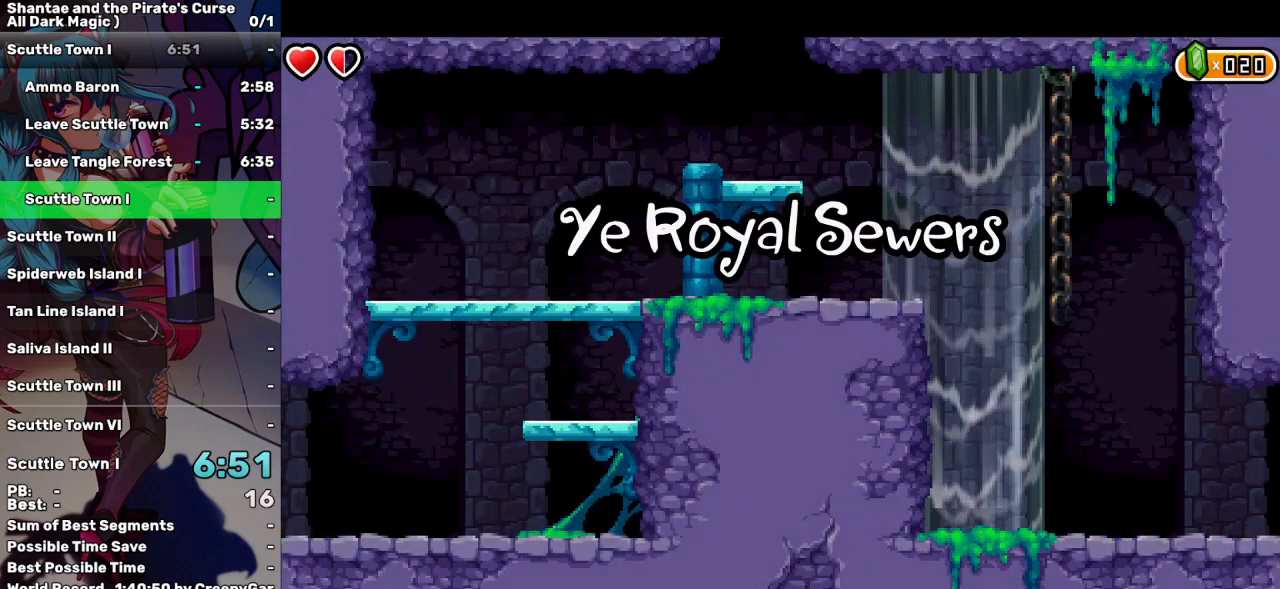
{"keys": ["right"], "events": []}
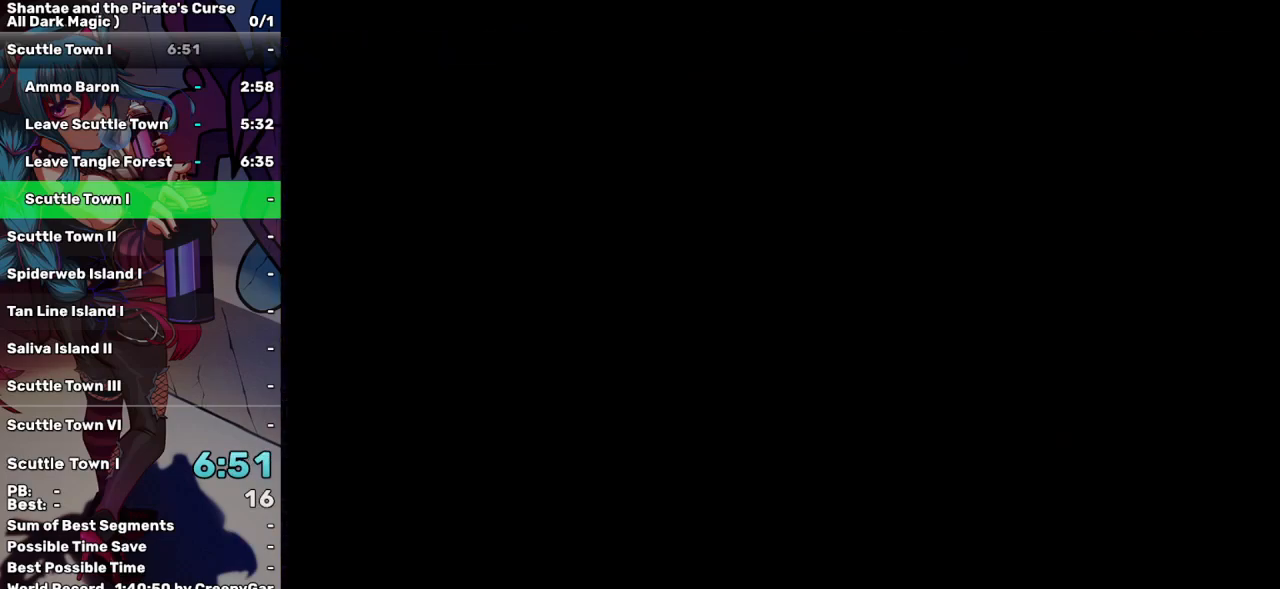
{"keys": ["right"], "events": []}
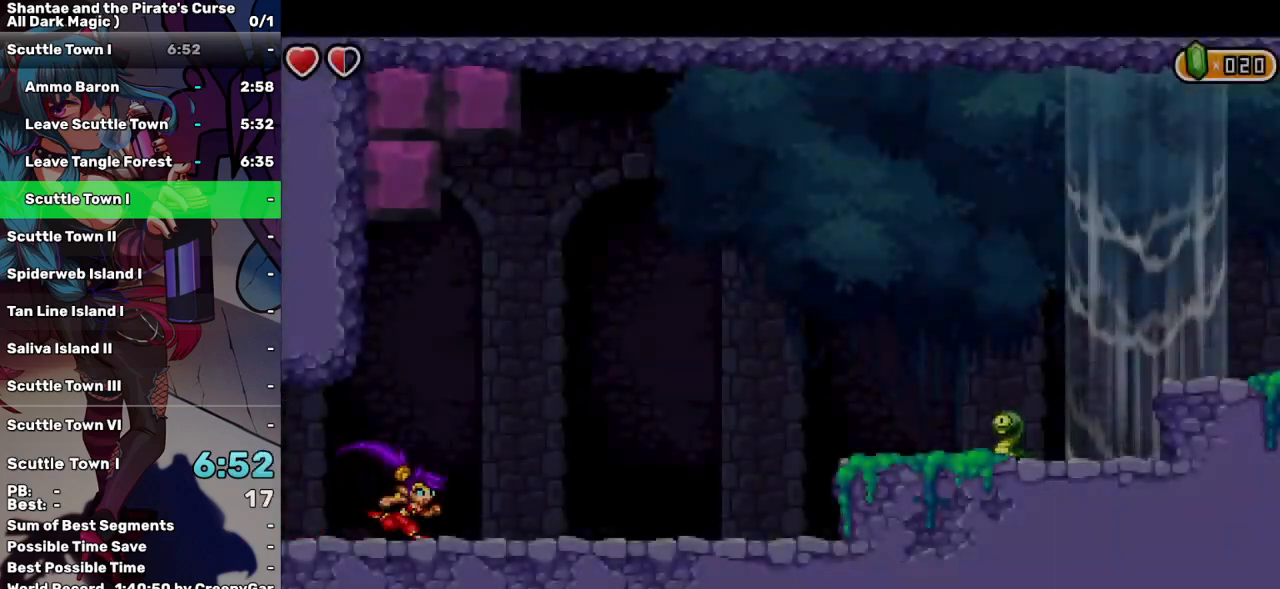
{"keys": ["right"], "events": []}
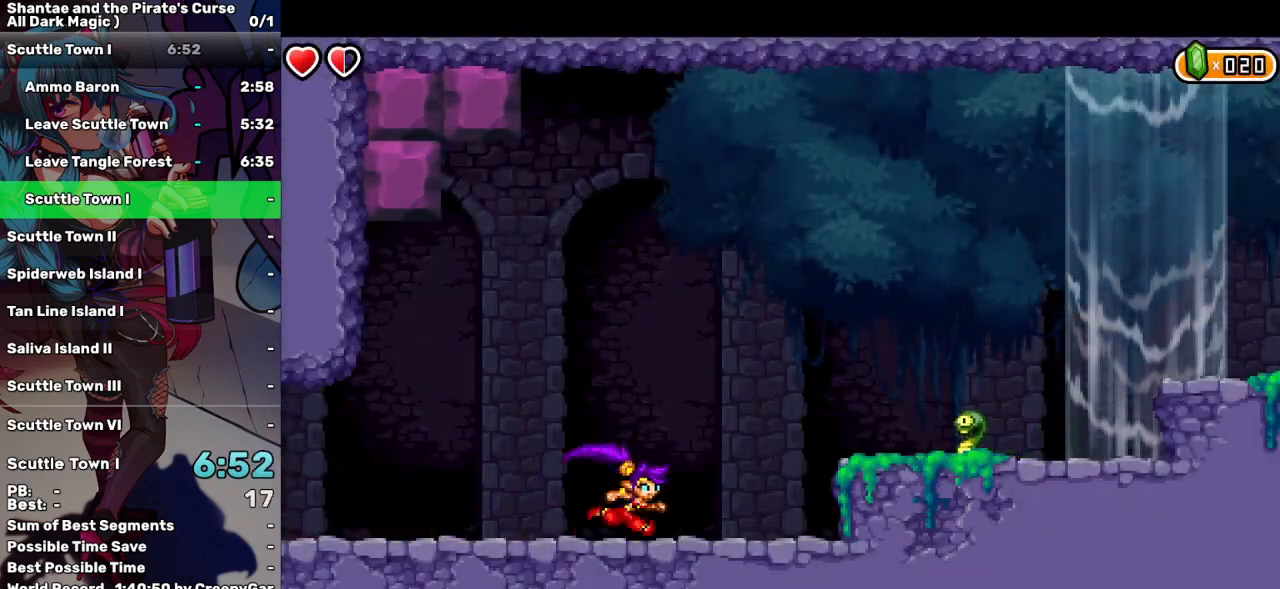
{"keys": ["d", "right"], "events": [[50, "up", "down"], [183, "up", "up"], [417, "d", "down"]]}
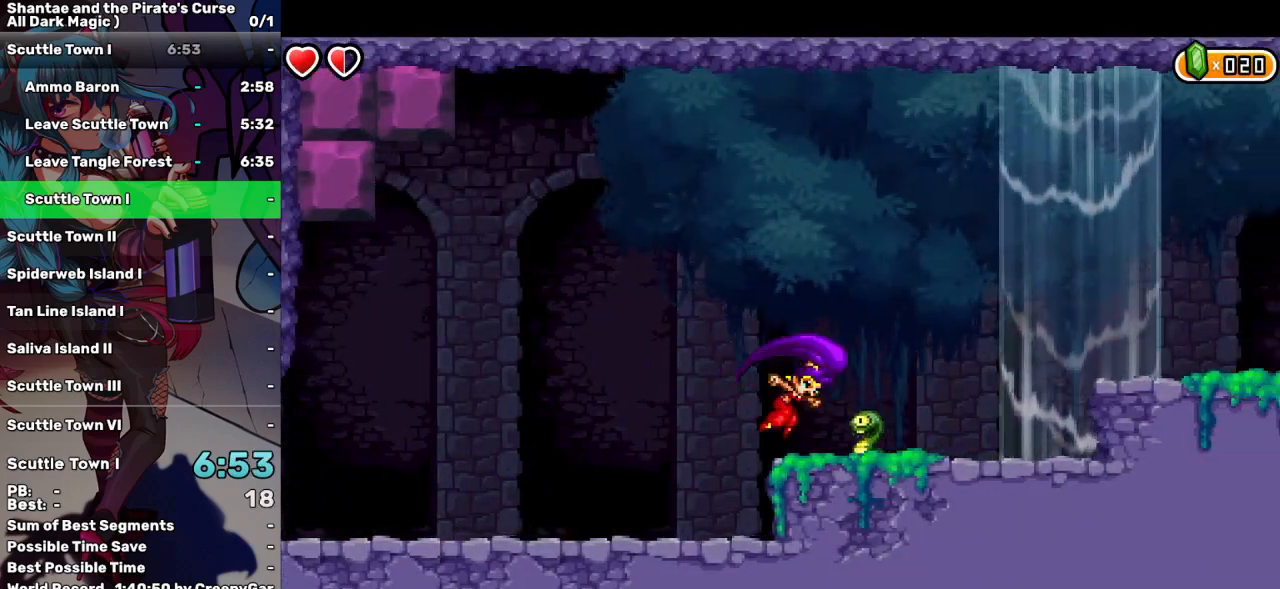
{"keys": ["right"], "events": [[17, "d", "up"], [67, "right", "up"], [150, "right", "down"], [150, "up", "down"], [450, "up", "up"]]}
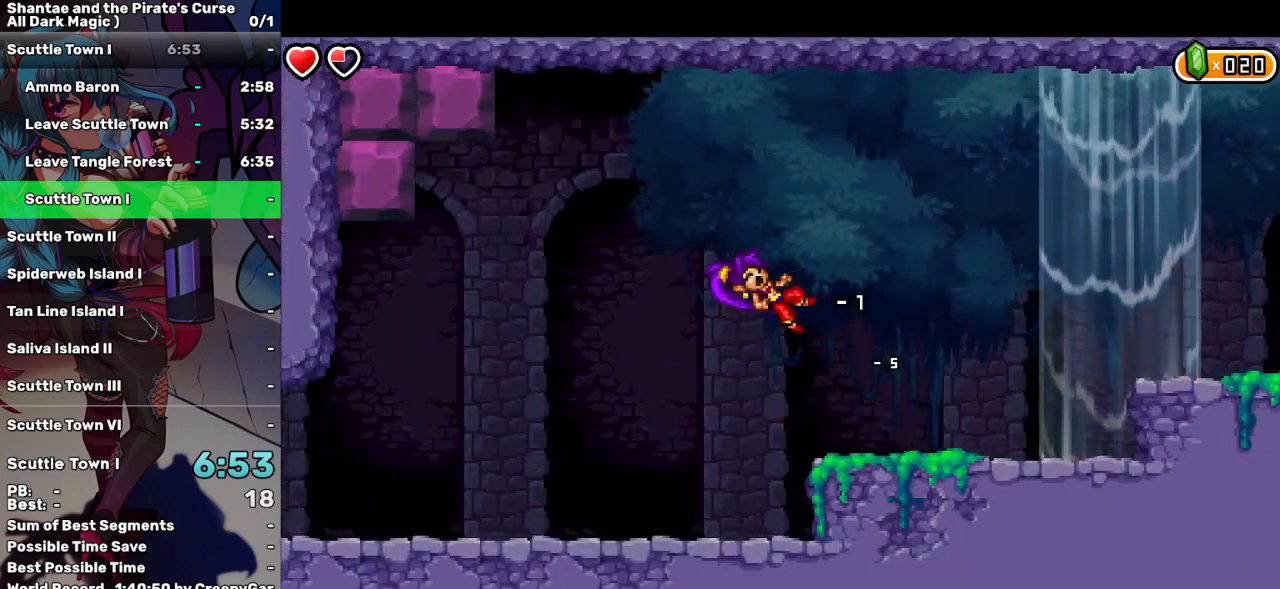
{"keys": ["right"], "events": []}
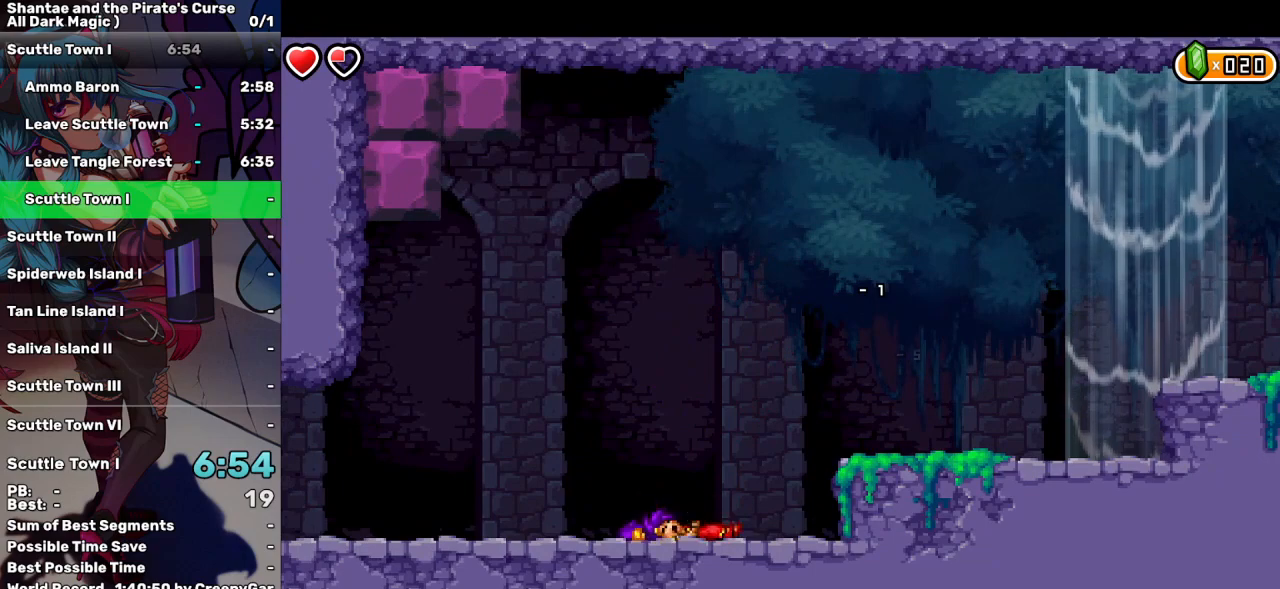
{"keys": ["right"], "events": []}
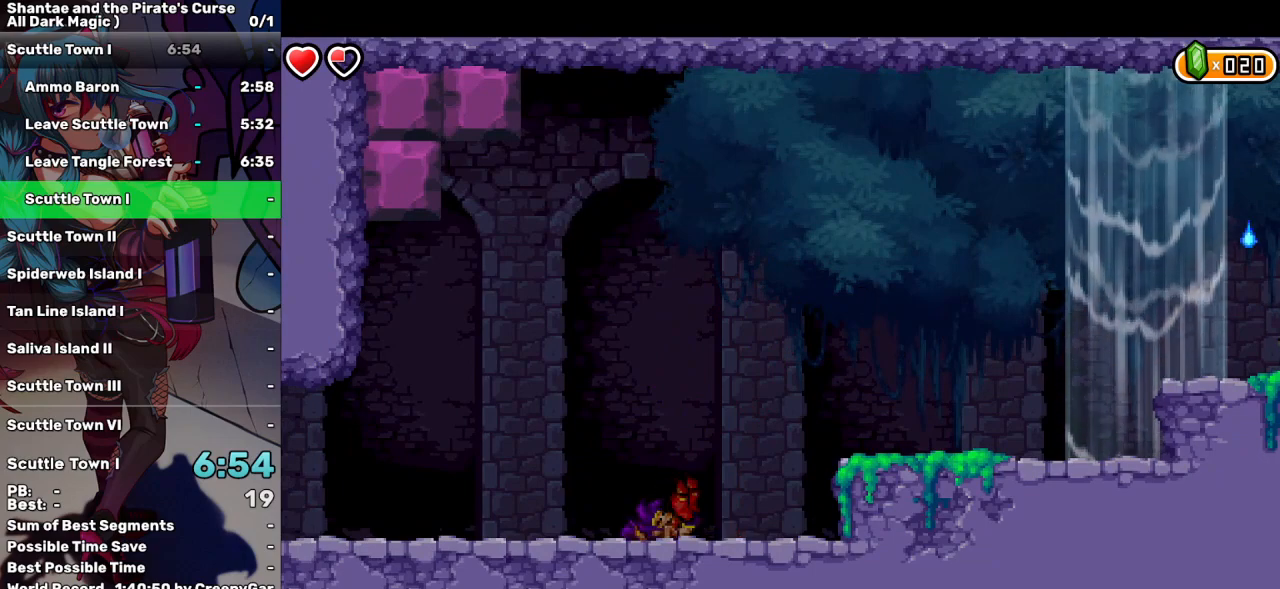
{"keys": ["right", "up"], "events": [[400, "up", "down"]]}
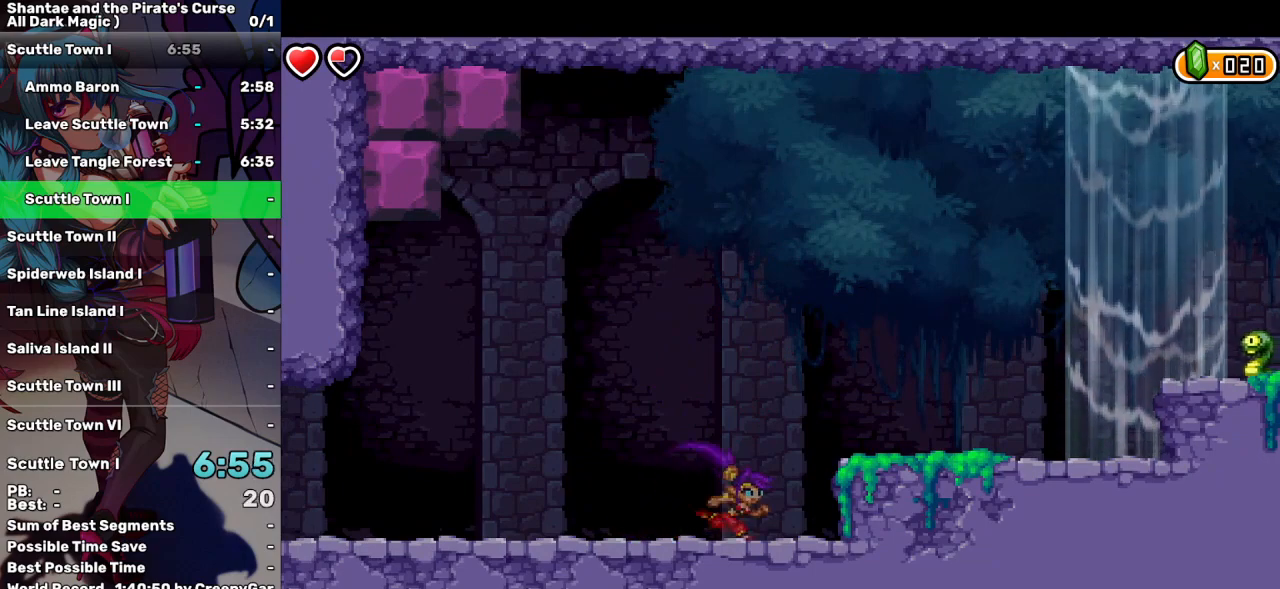
{"keys": ["right"], "events": [[33, "up", "up"], [267, "up", "down"], [367, "up", "up"]]}
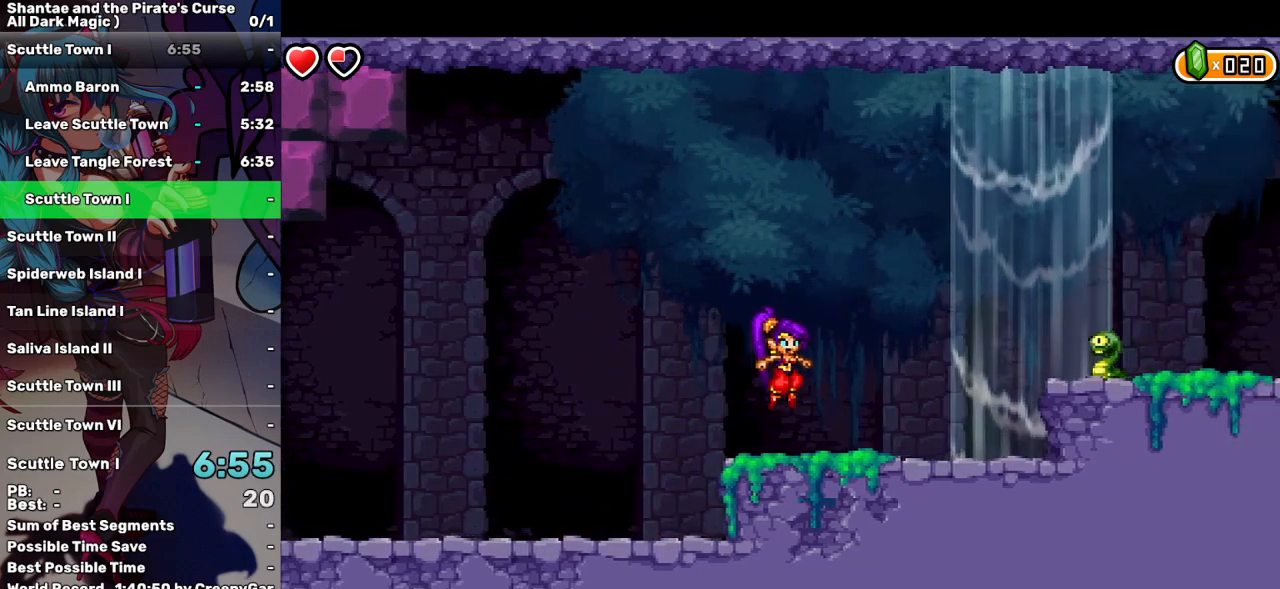
{"keys": [], "events": [[383, "d", "down"], [383, "up", "down"], [433, "up", "up"], [467, "d", "up"], [467, "right", "up"]]}